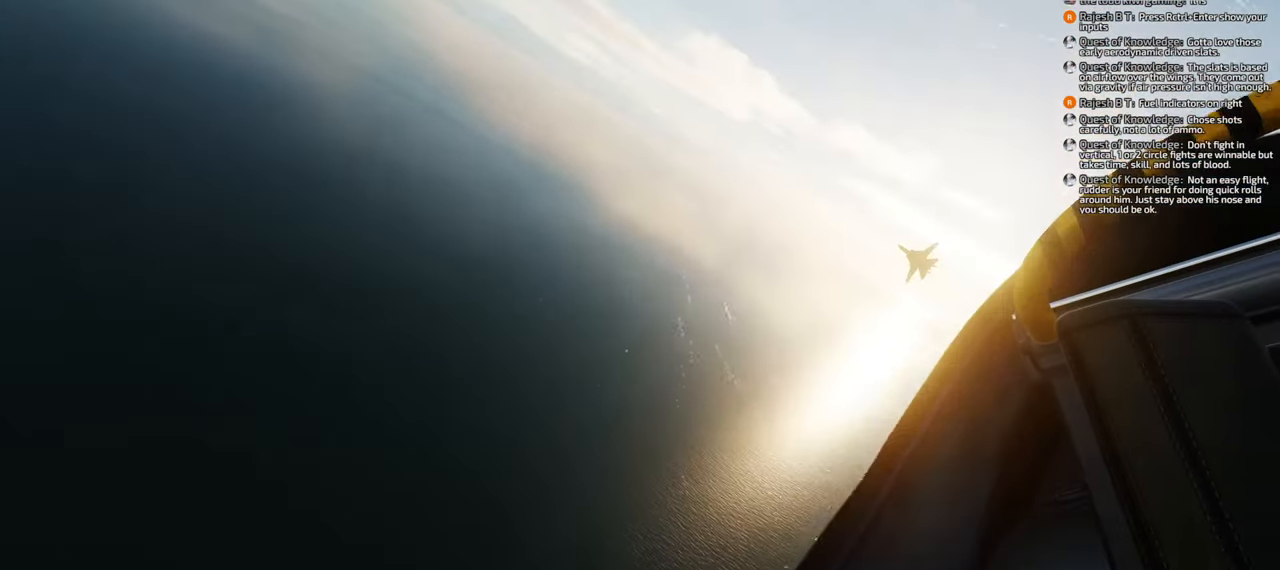
Gameplay with a controller (Xbox layout); each line is a JSON object with the inputs held at the frame after it. "events" lists button and stick changes between this image and that frame as [ms after this image, input, new state], when the widget could be followed in between. Not read: L2 R2.
{"buttons": [], "left_stick": "down", "right_stick": "center", "events": []}
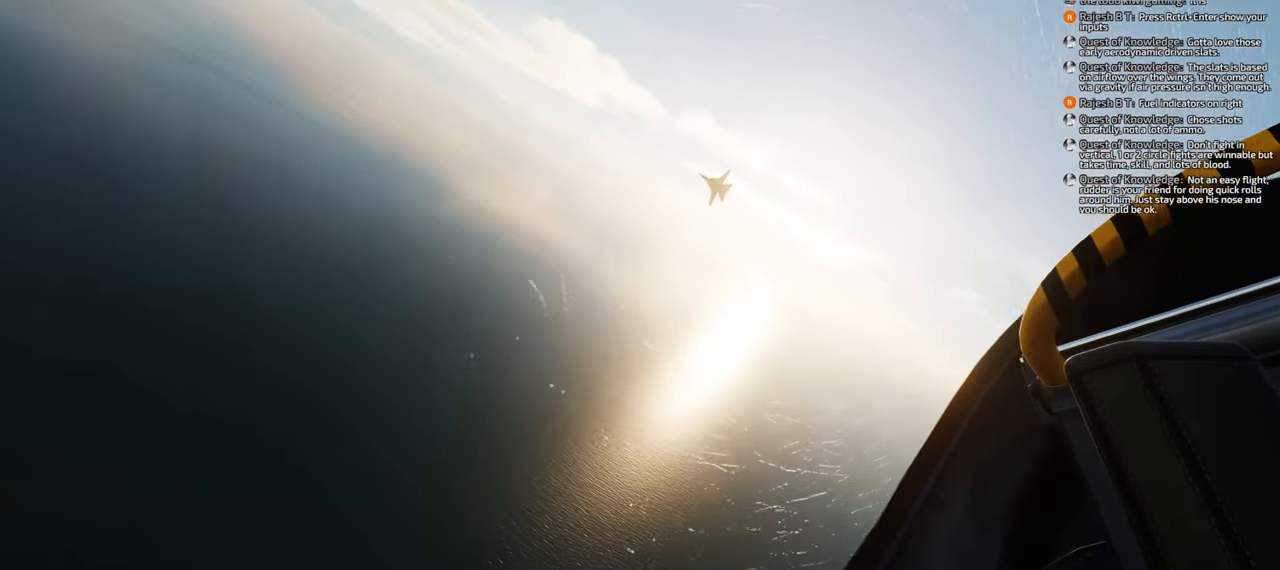
{"buttons": [], "left_stick": "down", "right_stick": "left", "events": [[467, "right_stick", "left"]]}
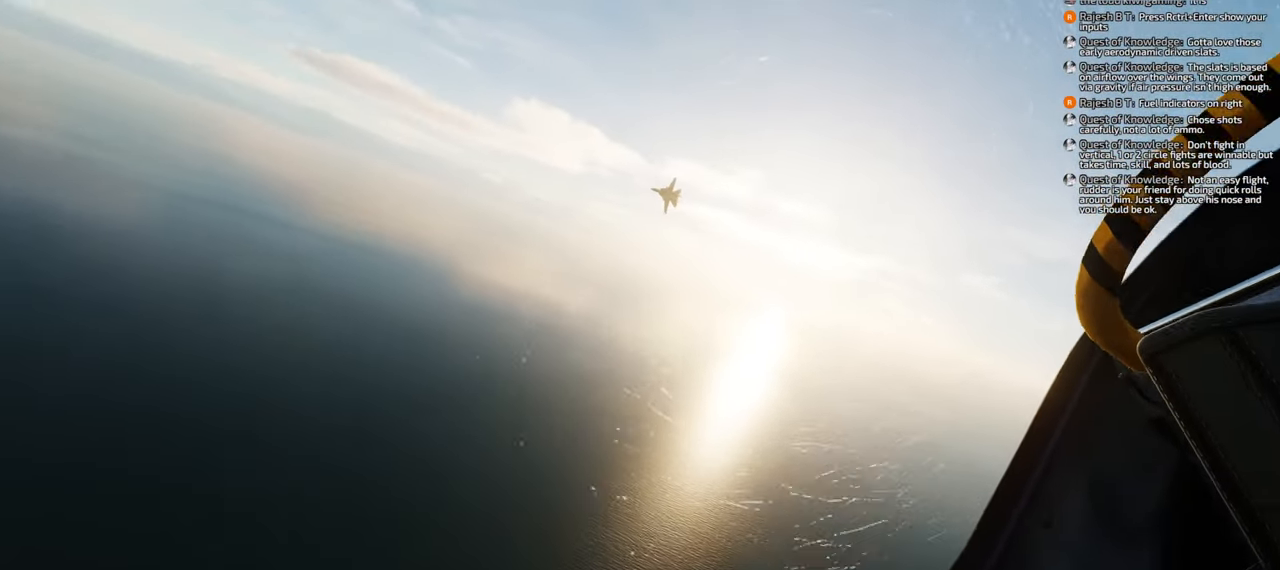
{"buttons": [], "left_stick": "down", "right_stick": "left", "events": []}
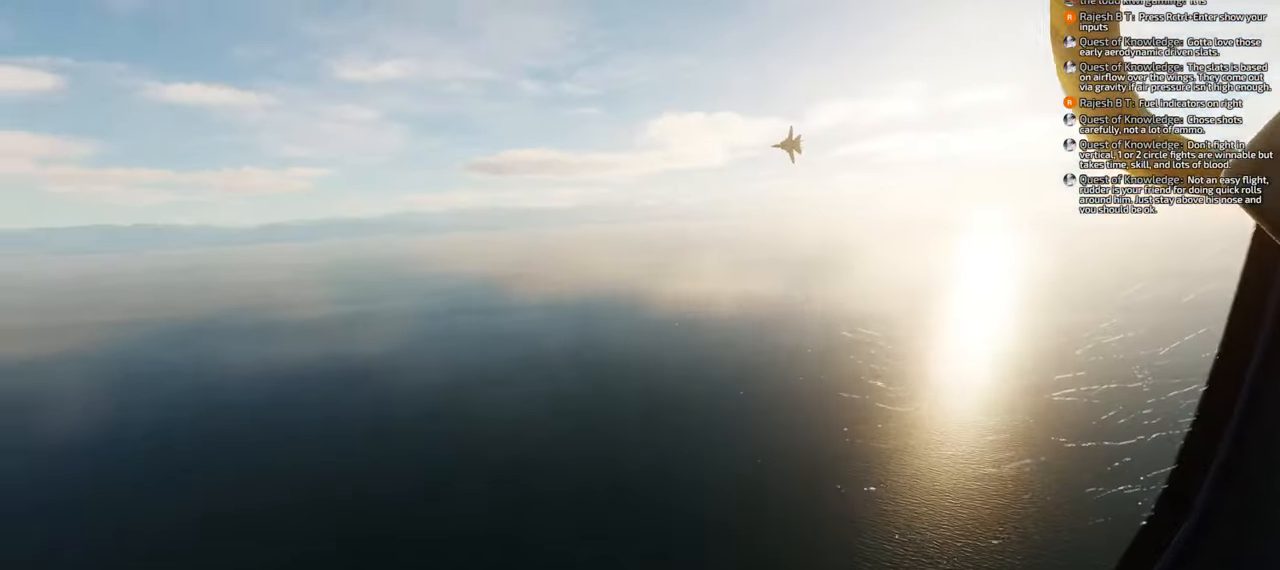
{"buttons": [], "left_stick": "down", "right_stick": "left", "events": []}
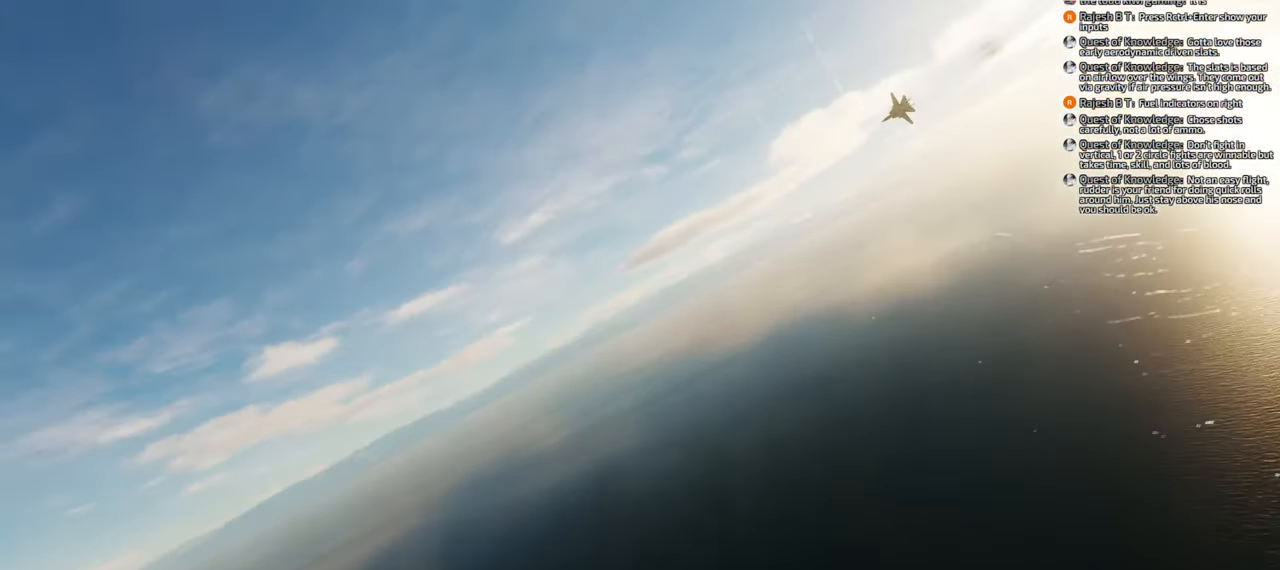
{"buttons": [], "left_stick": "down", "right_stick": "left", "events": []}
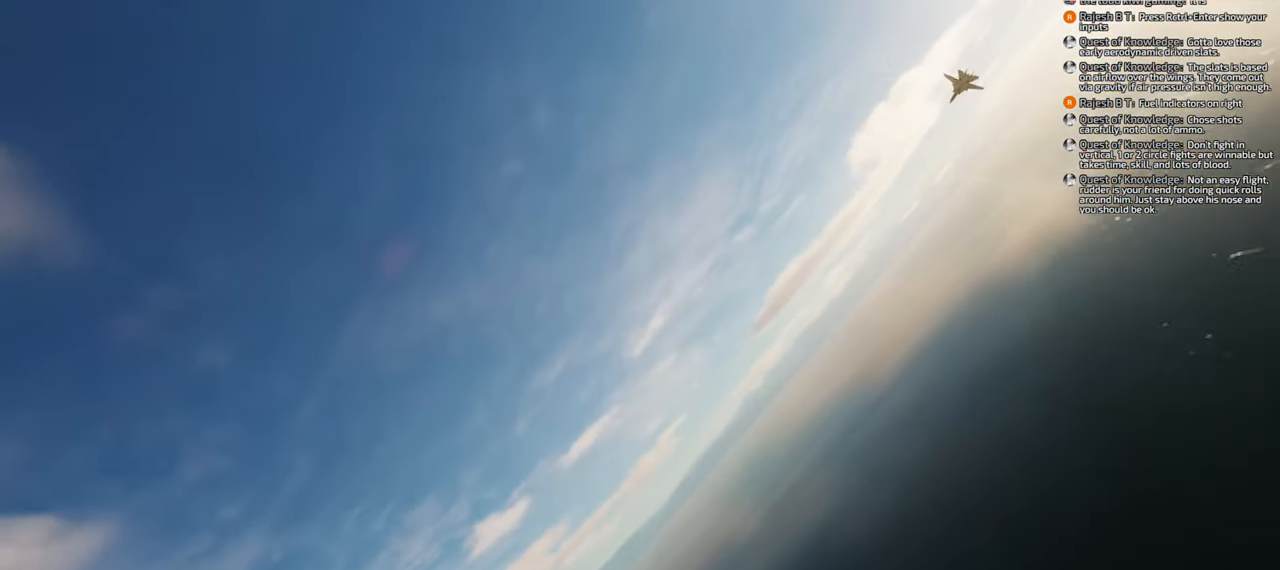
{"buttons": [], "left_stick": "down", "right_stick": "center", "events": [[100, "right_stick", "center"]]}
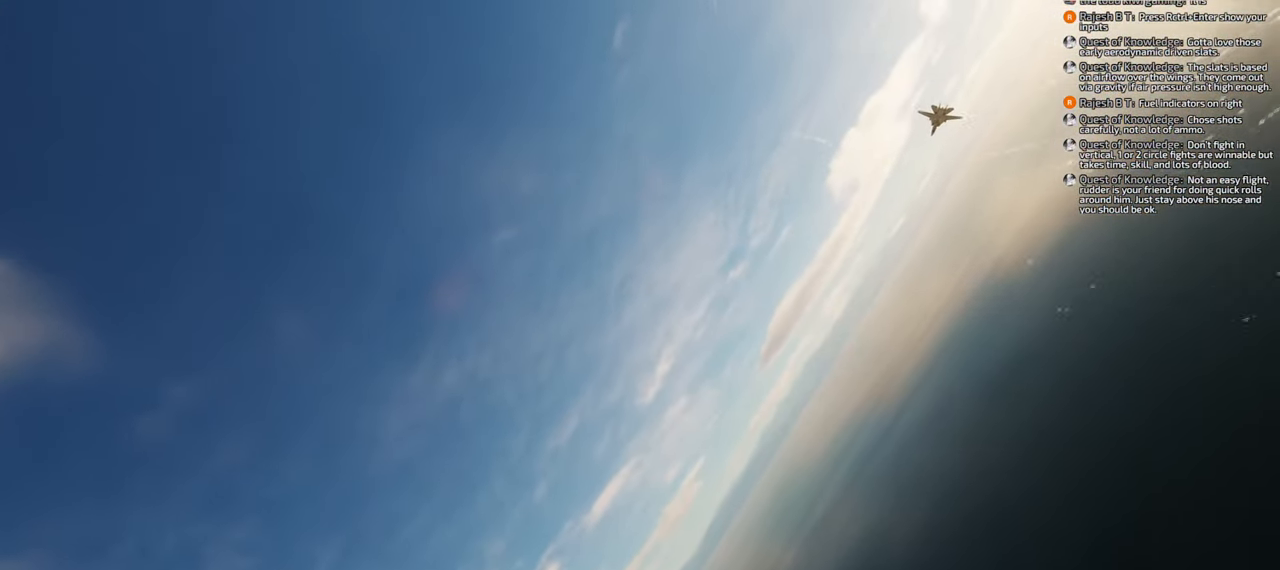
{"buttons": [], "left_stick": "down", "right_stick": "center", "events": []}
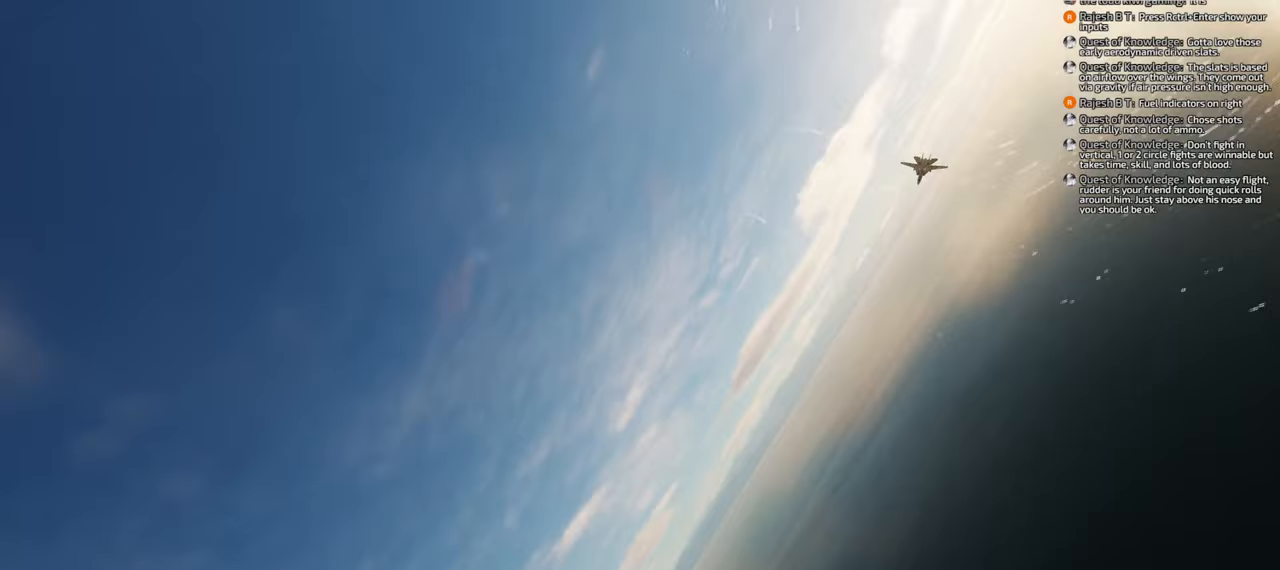
{"buttons": [], "left_stick": "down", "right_stick": "center", "events": []}
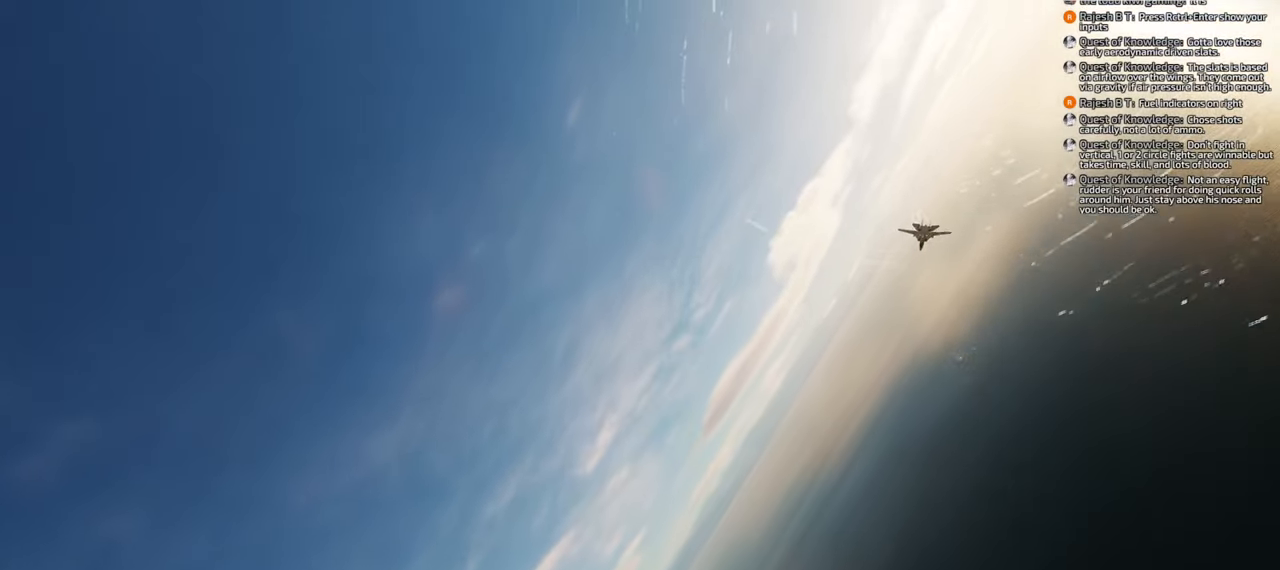
{"buttons": [], "left_stick": "down-left", "right_stick": "center", "events": [[333, "left_stick", "down-left"]]}
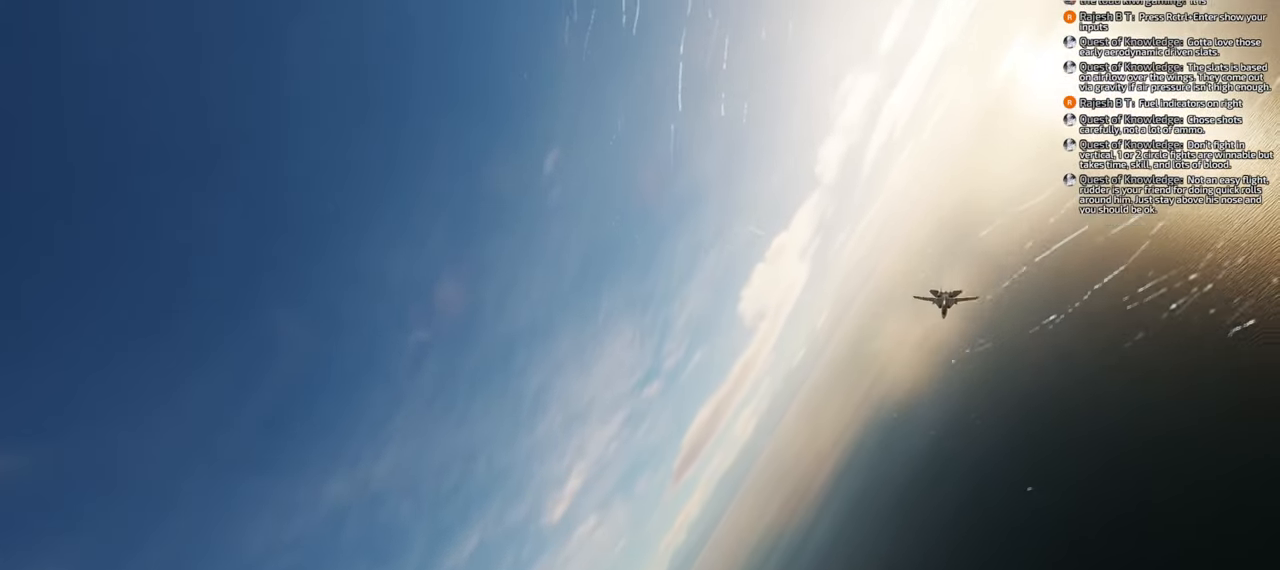
{"buttons": [], "left_stick": "left", "right_stick": "center", "events": [[117, "left_stick", "left"]]}
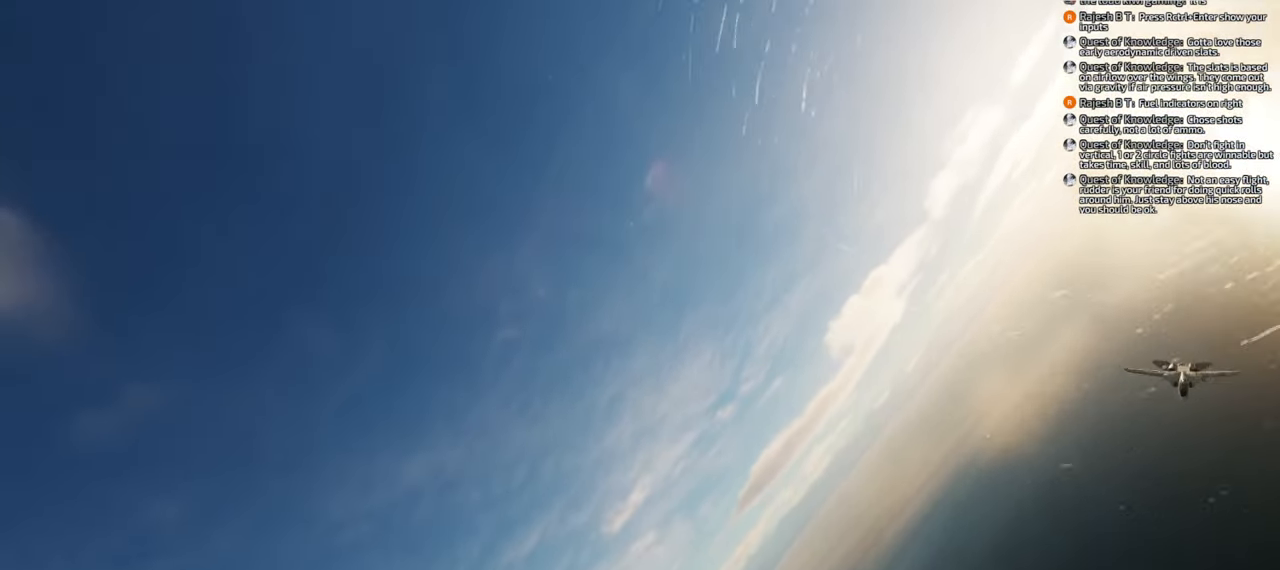
{"buttons": [], "left_stick": "left", "right_stick": "center", "events": []}
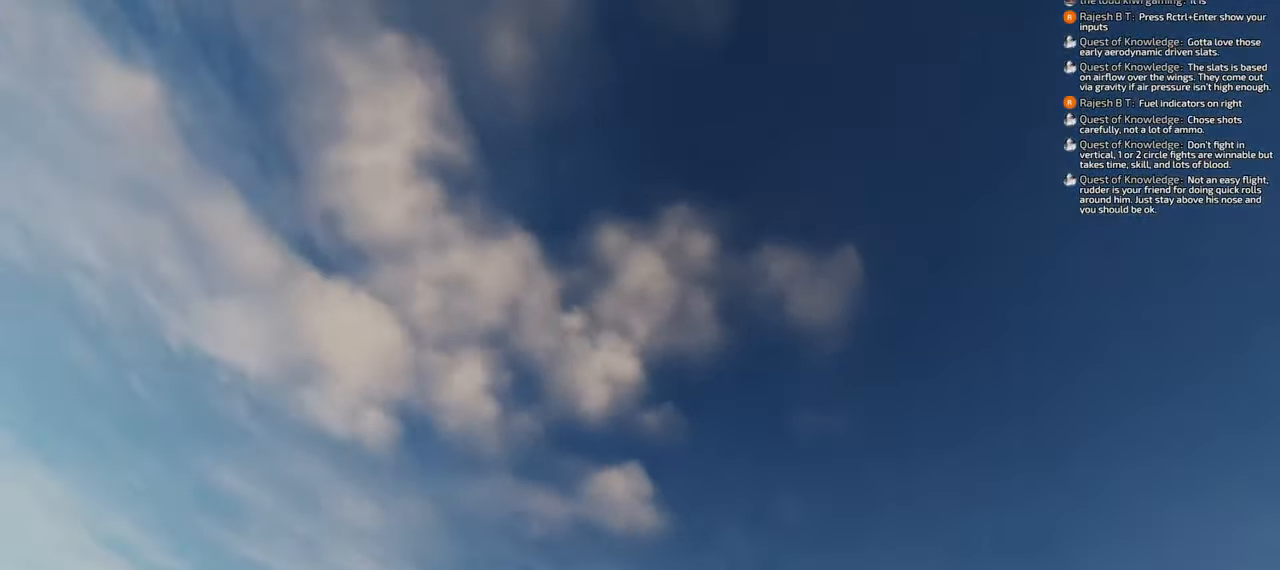
{"buttons": [], "left_stick": "down", "right_stick": "center", "events": [[133, "left_stick", "down"]]}
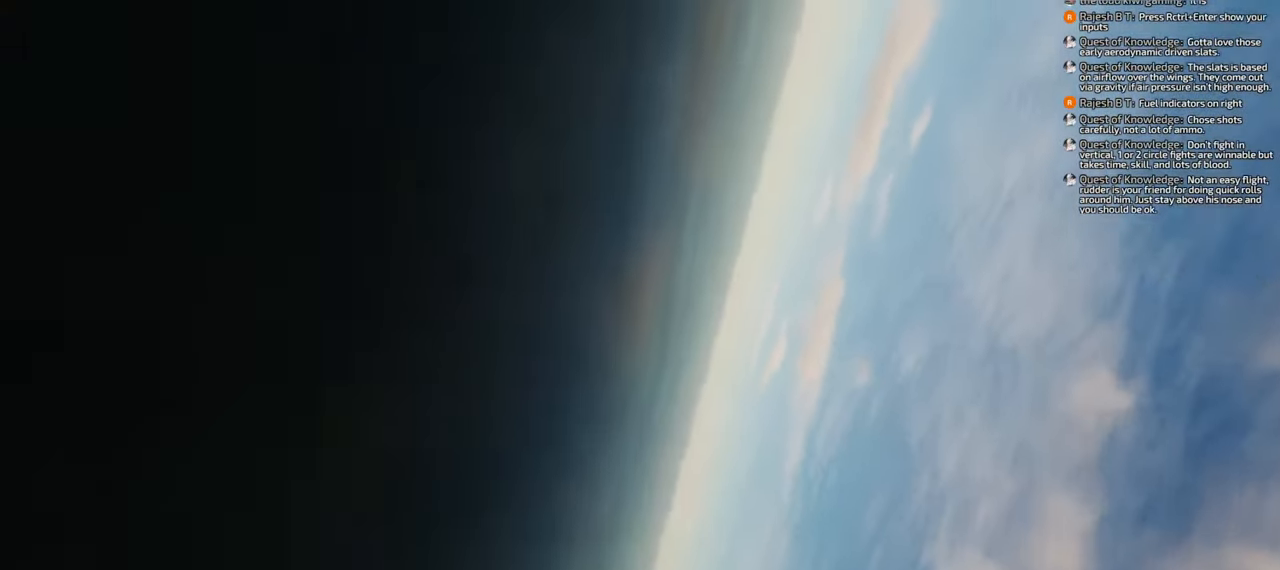
{"buttons": [], "left_stick": "down", "right_stick": "up", "events": [[133, "right_stick", "up"]]}
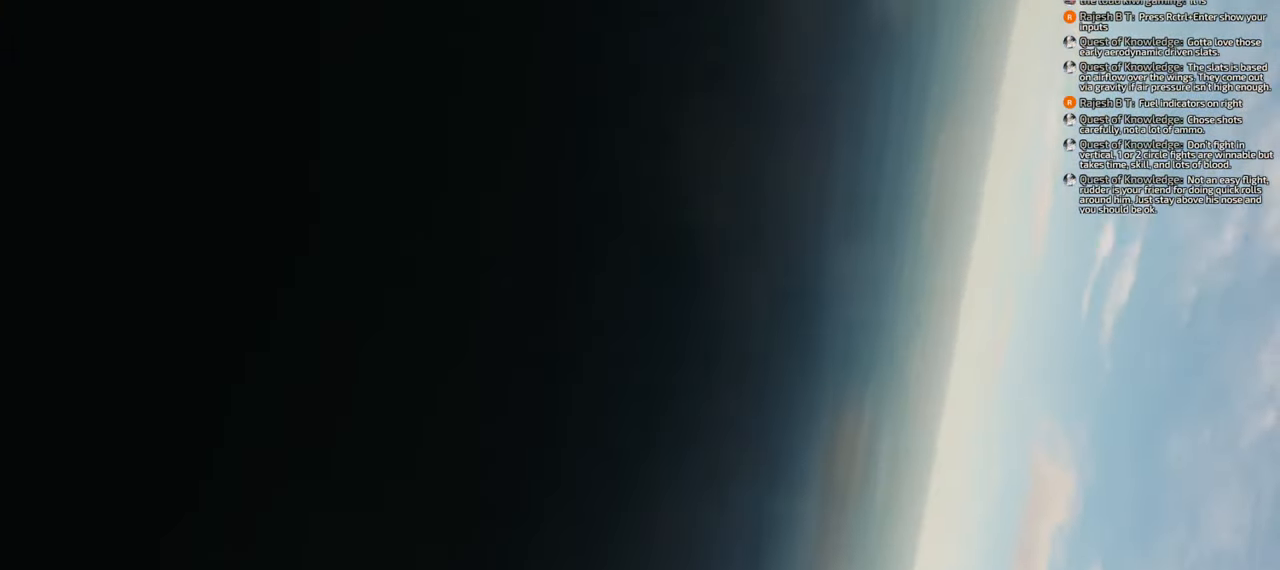
{"buttons": [], "left_stick": "down", "right_stick": "center", "events": [[417, "right_stick", "center"]]}
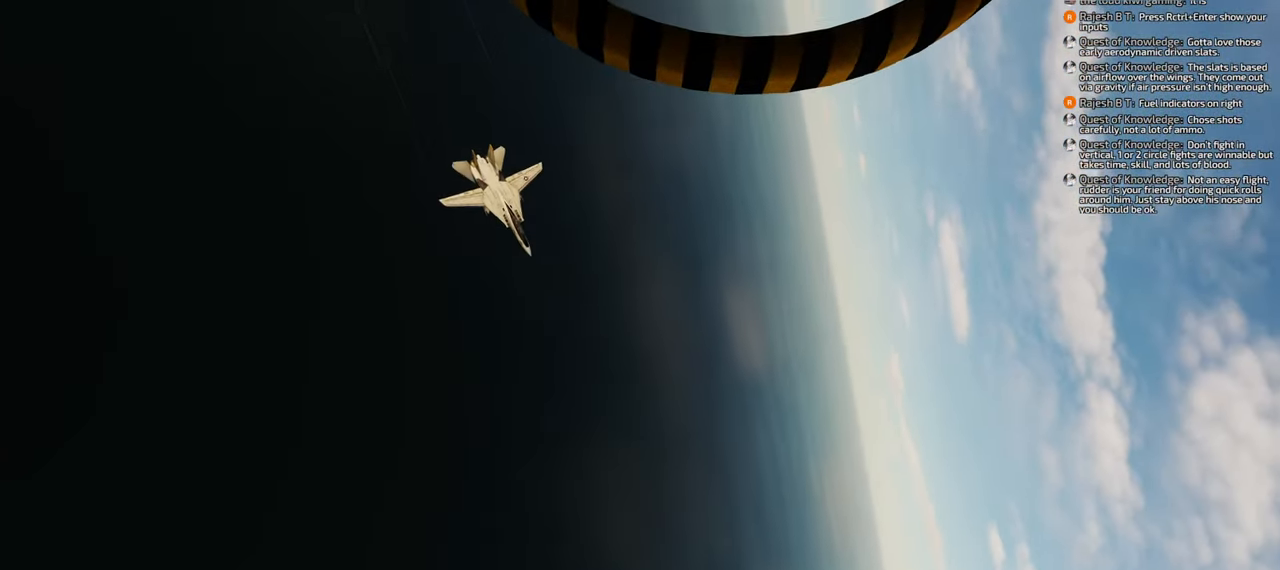
{"buttons": [], "left_stick": "down-right", "right_stick": "down", "events": [[200, "left_stick", "down-right"], [283, "right_stick", "down"]]}
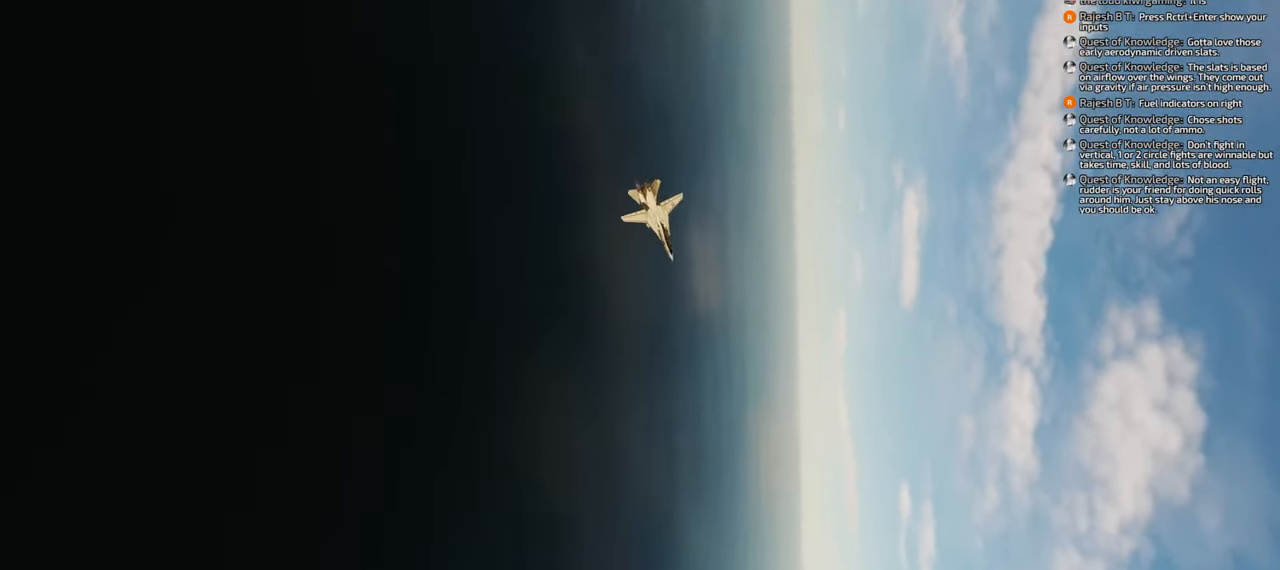
{"buttons": [], "left_stick": "down-right", "right_stick": "down", "events": []}
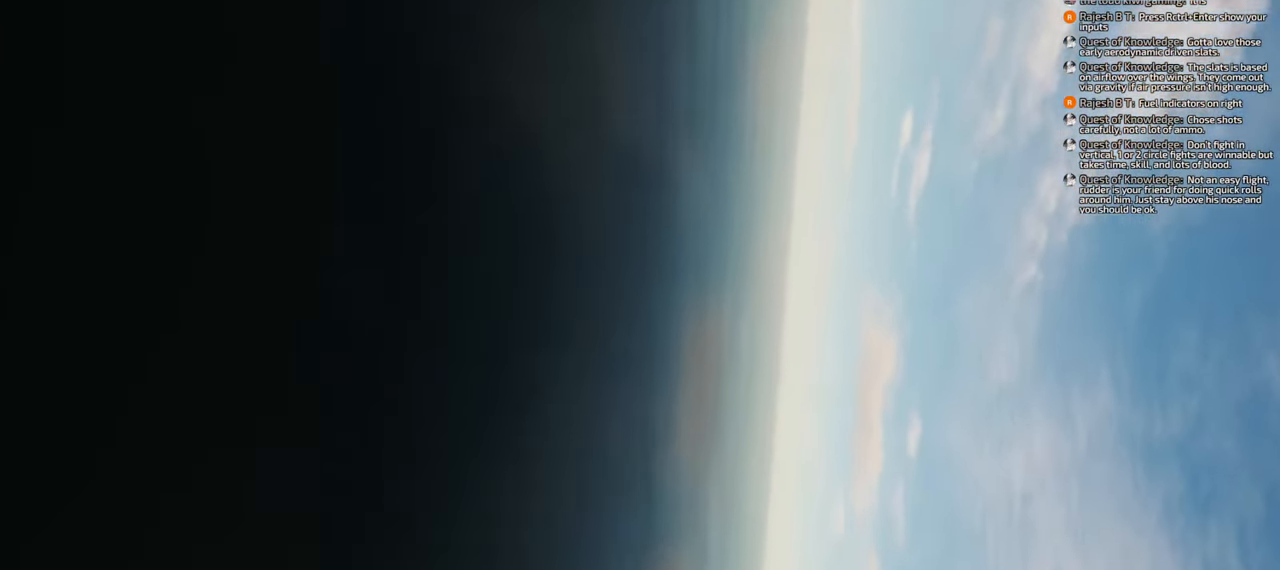
{"buttons": [], "left_stick": "down-right", "right_stick": "center", "events": [[333, "right_stick", "center"]]}
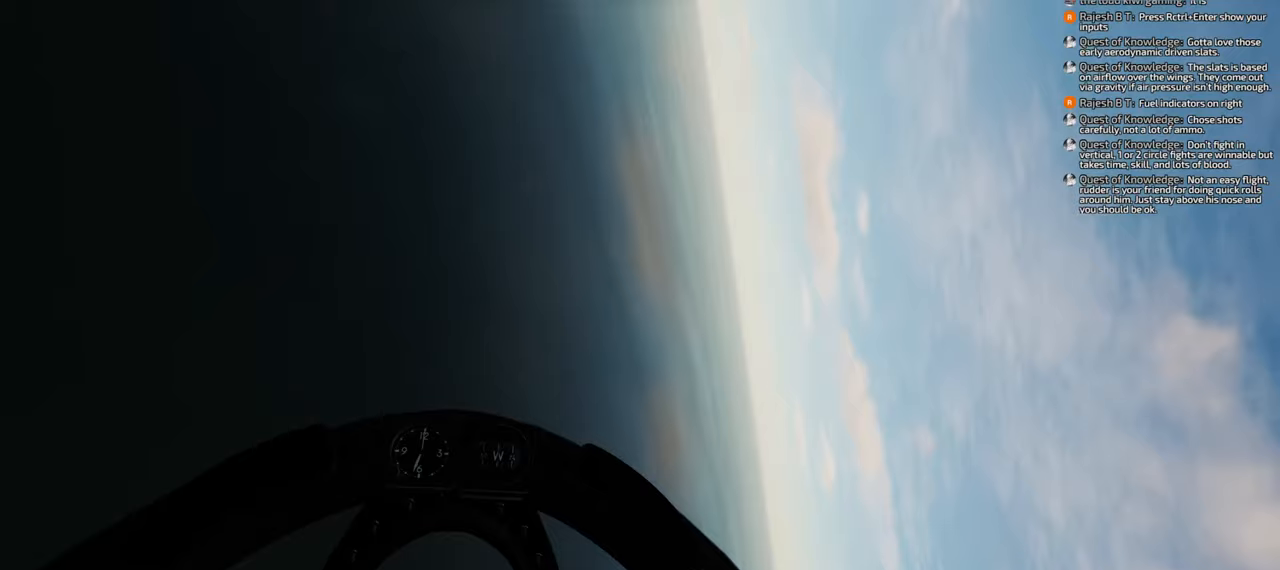
{"buttons": [], "left_stick": "down-right", "right_stick": "center", "events": []}
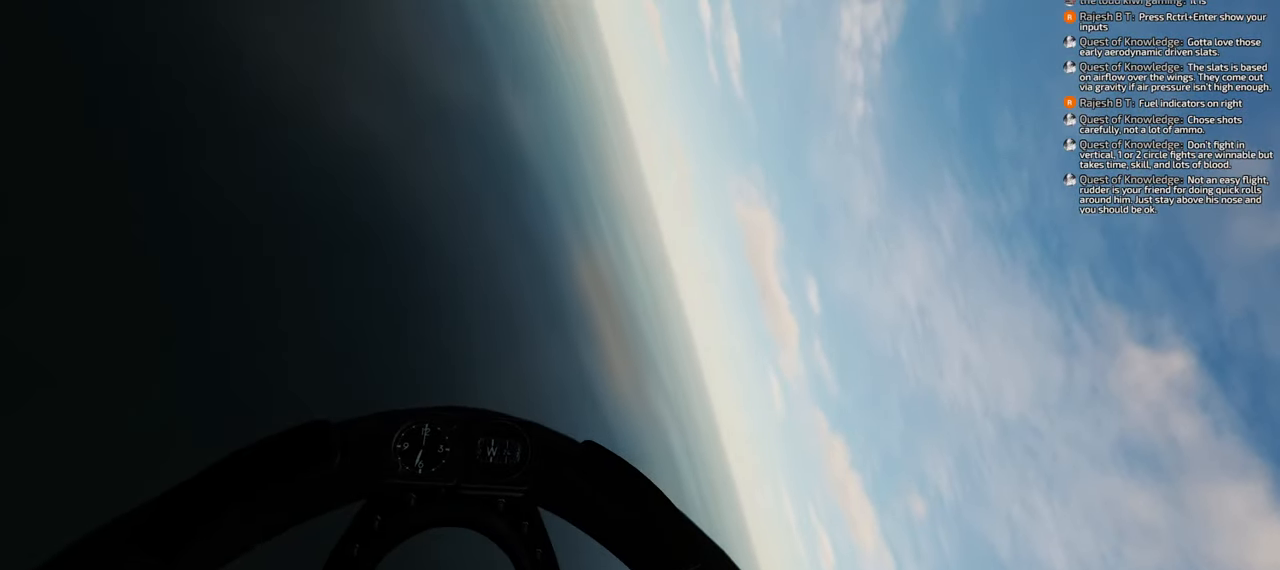
{"buttons": [], "left_stick": "down-right", "right_stick": "center", "events": []}
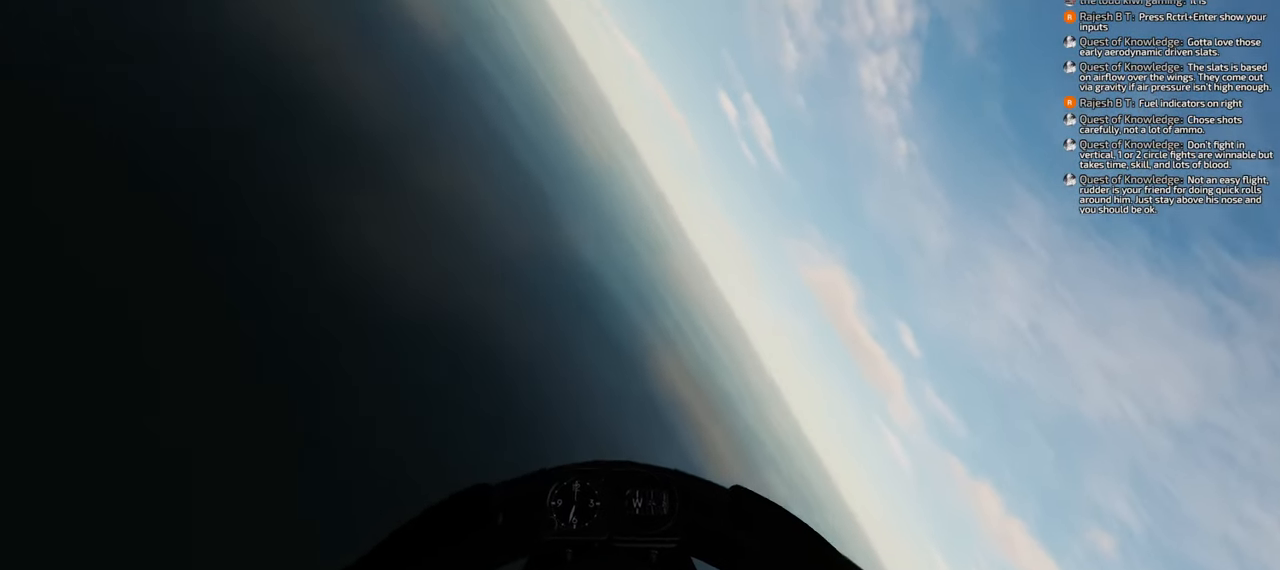
{"buttons": [], "left_stick": "down-right", "right_stick": "center", "events": []}
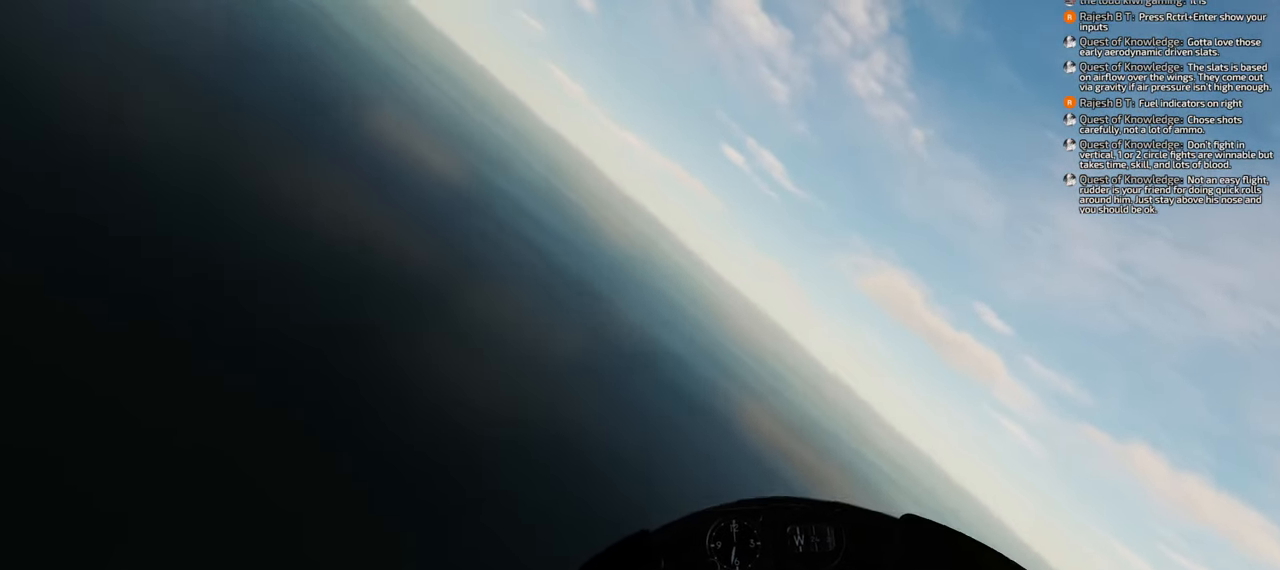
{"buttons": [], "left_stick": "down-right", "right_stick": "center", "events": []}
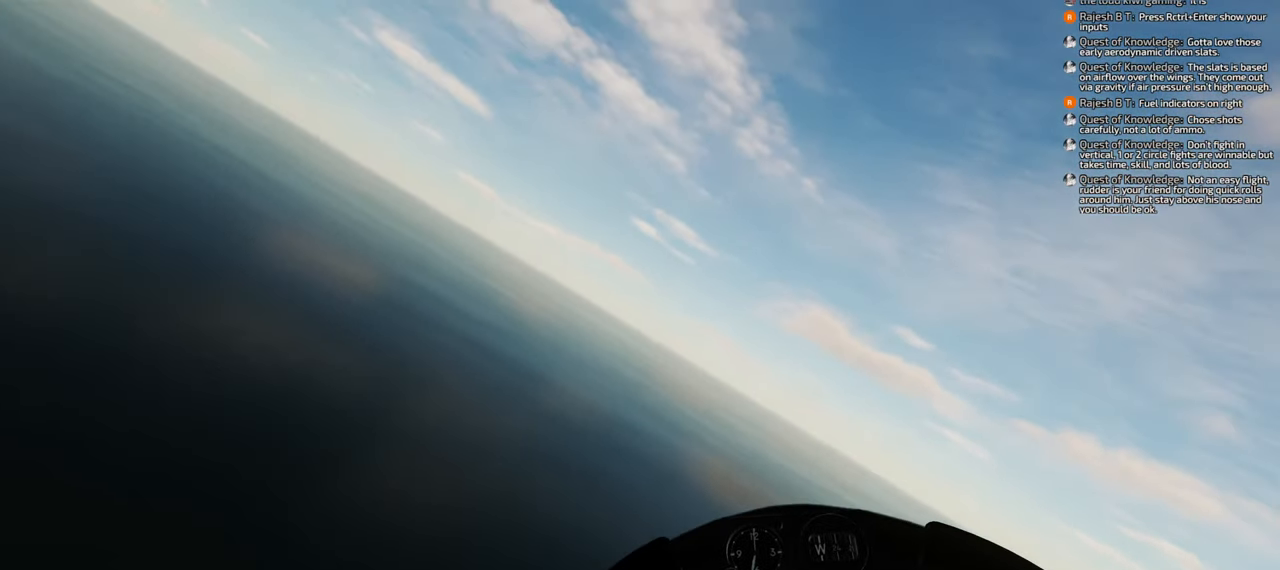
{"buttons": [], "left_stick": "down-right", "right_stick": "down", "events": [[83, "right_stick", "down"]]}
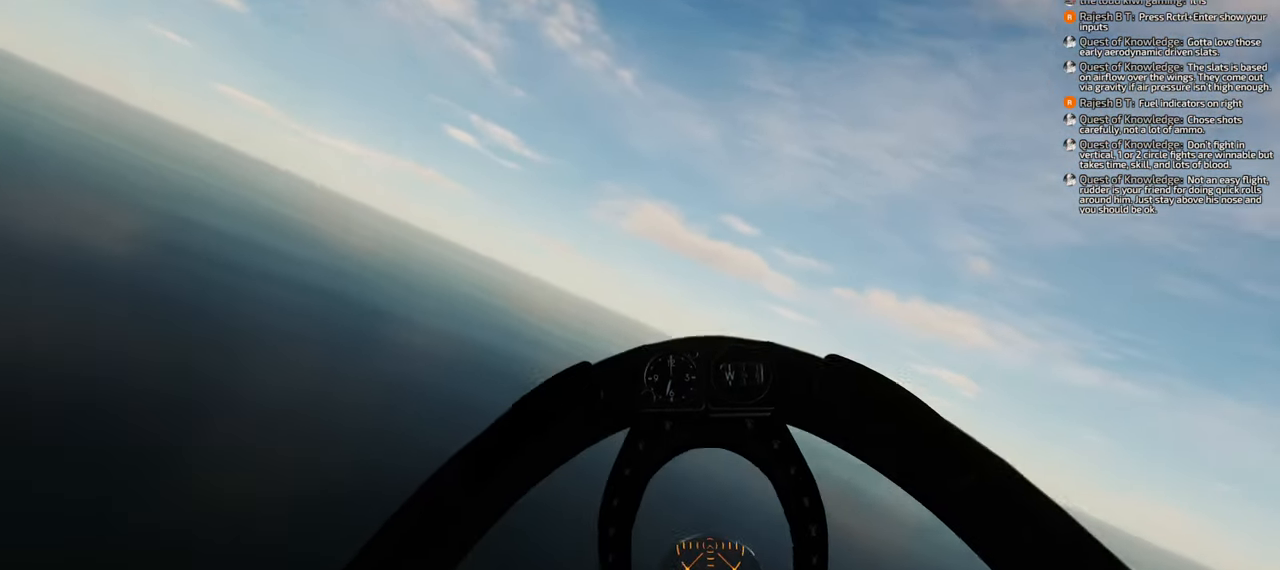
{"buttons": [], "left_stick": "down-right", "right_stick": "center", "events": [[167, "right_stick", "center"]]}
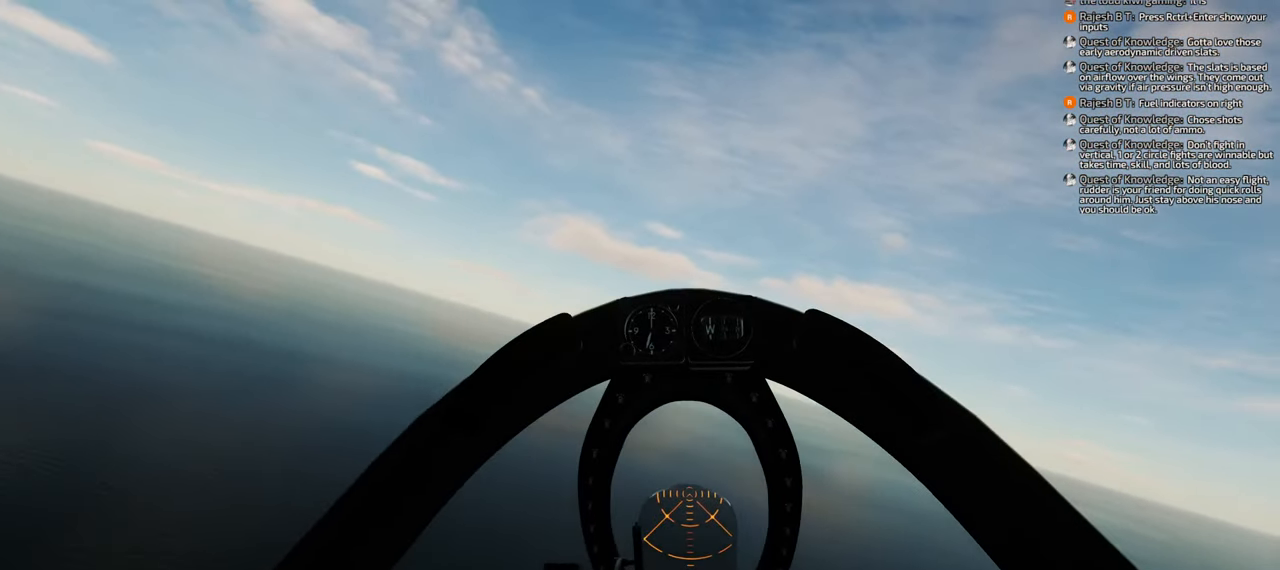
{"buttons": [], "left_stick": "down-right", "right_stick": "center", "events": []}
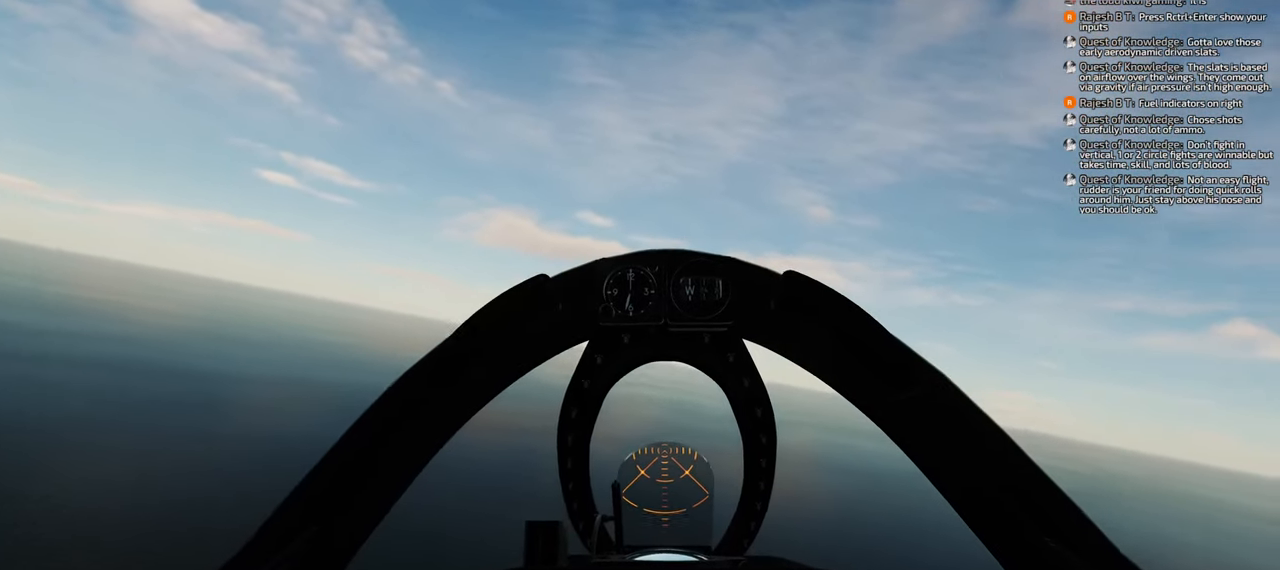
{"buttons": [], "left_stick": "down-right", "right_stick": "center", "events": []}
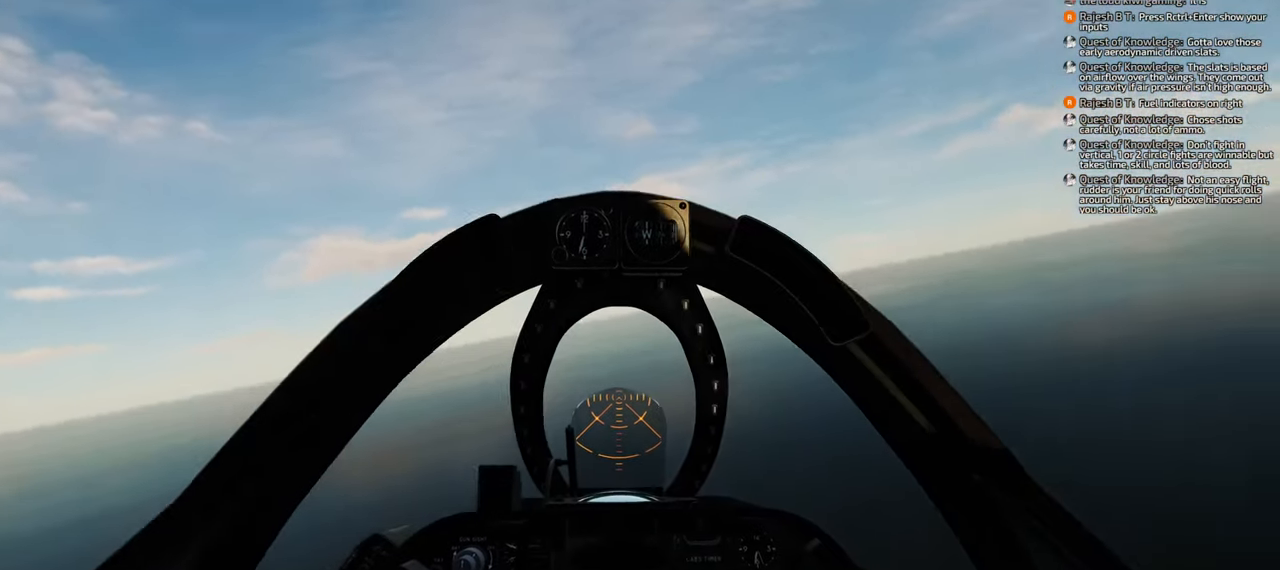
{"buttons": [], "left_stick": "down", "right_stick": "center", "events": [[150, "left_stick", "down"]]}
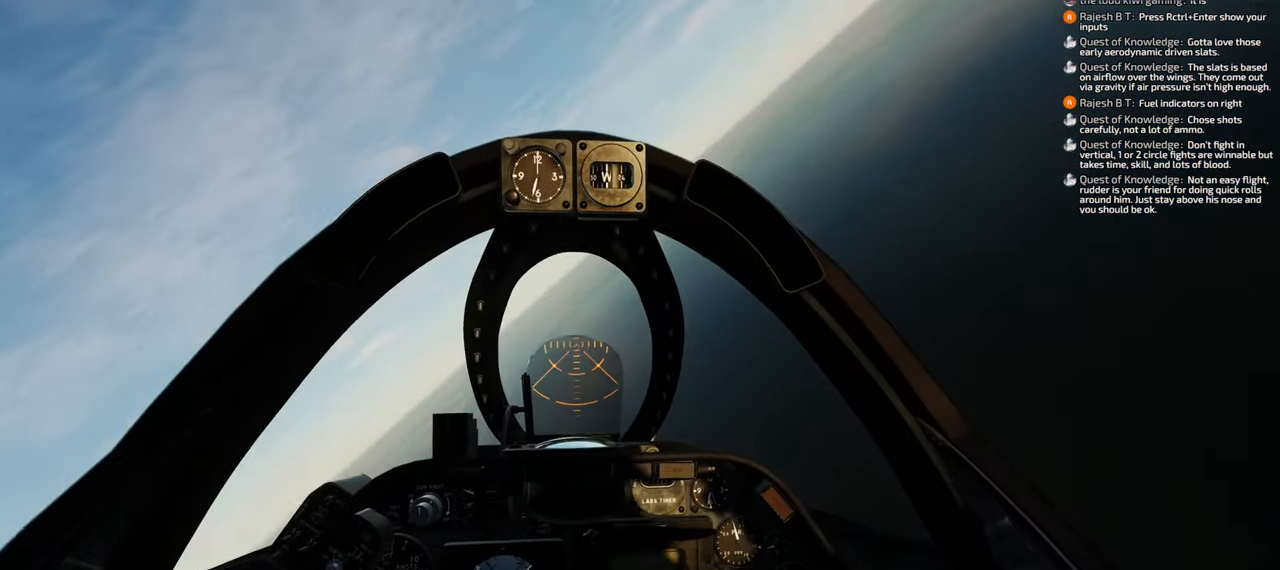
{"buttons": [], "left_stick": "down", "right_stick": "center", "events": []}
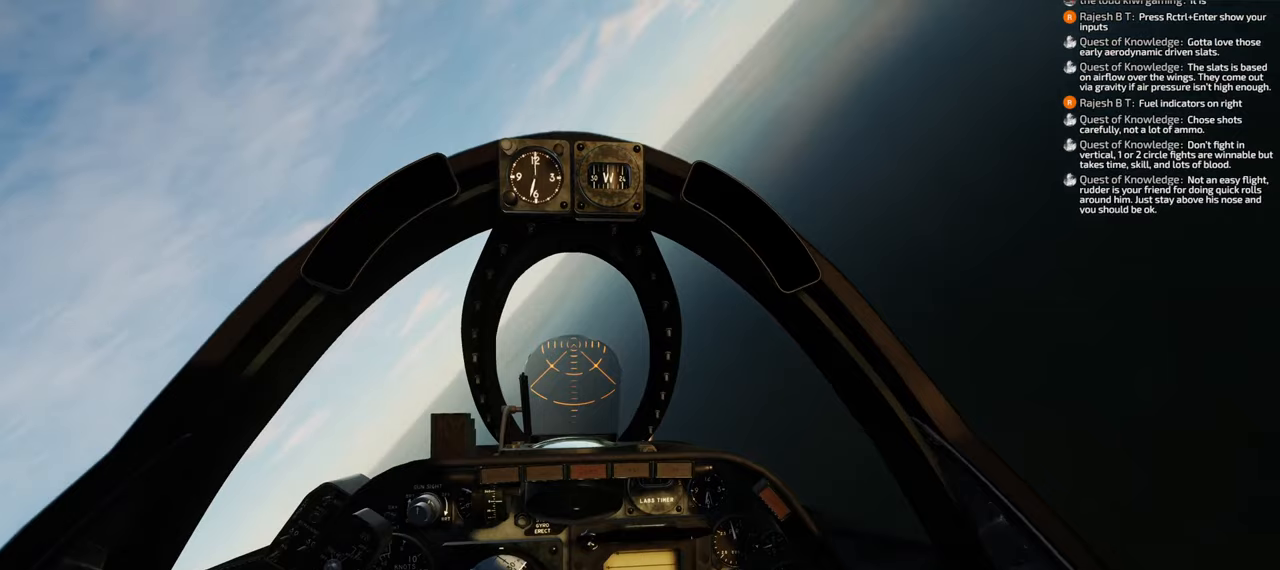
{"buttons": [], "left_stick": "down", "right_stick": "up", "events": [[467, "right_stick", "up"]]}
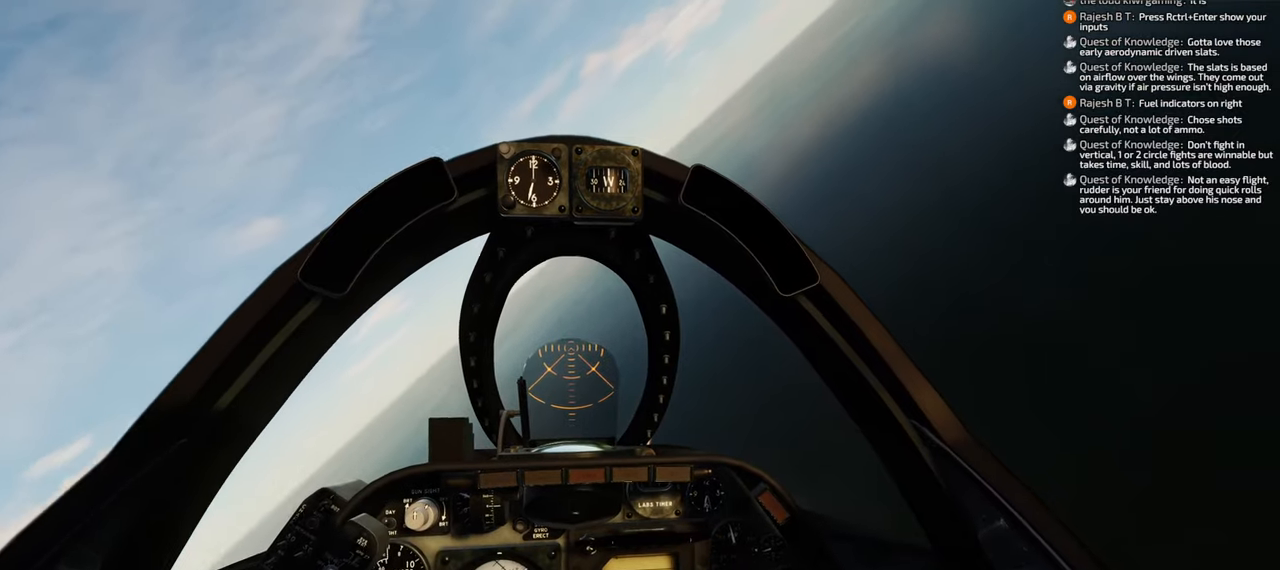
{"buttons": [], "left_stick": "down", "right_stick": "up", "events": []}